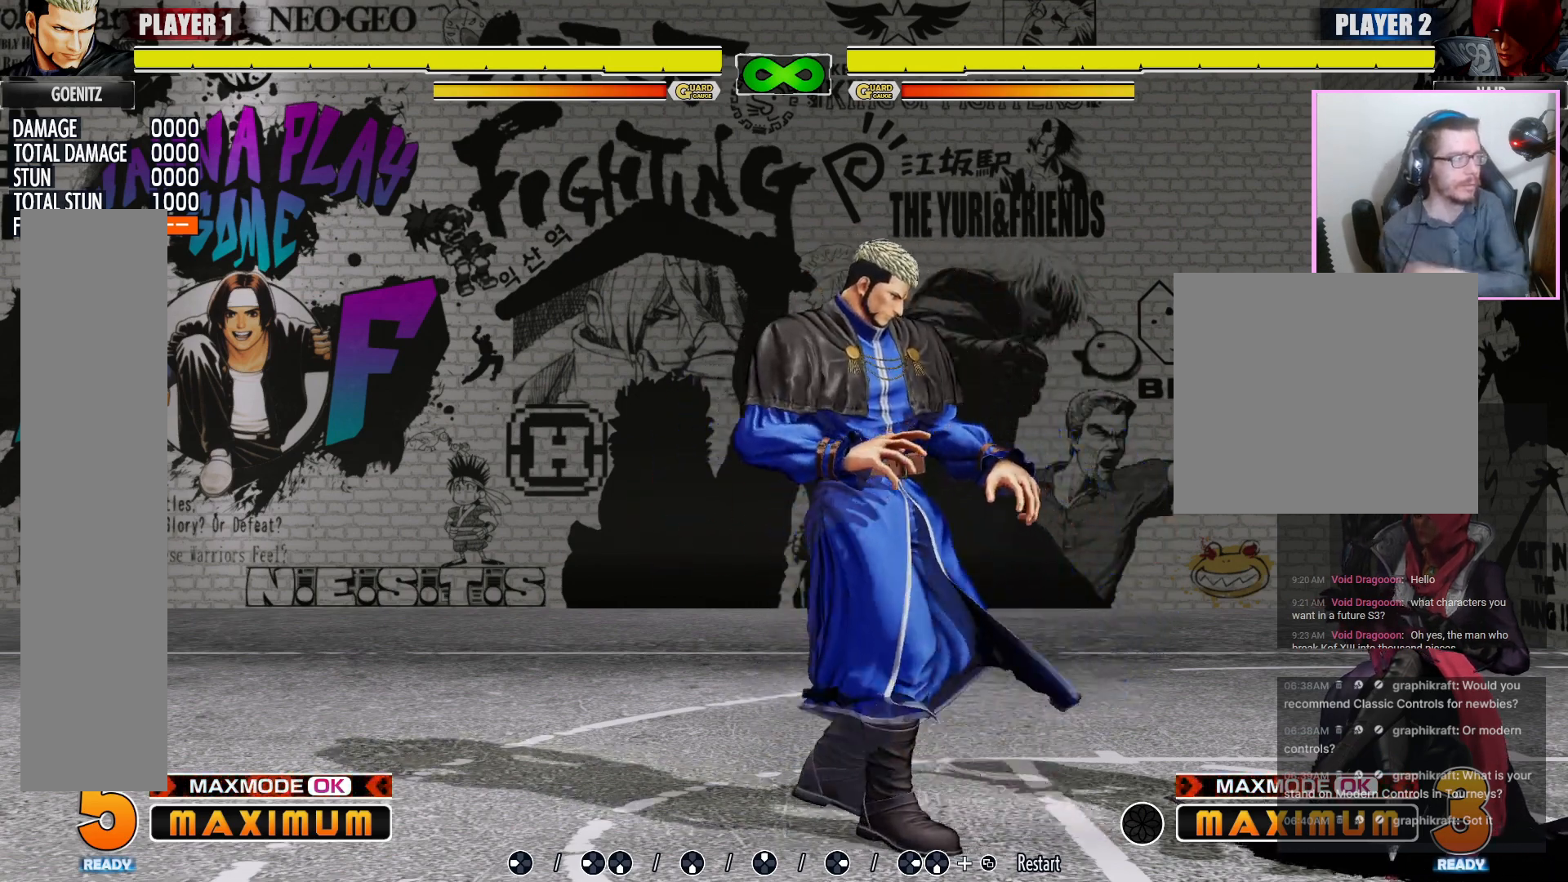
Gameplay with a controller (arcade stick); each line is a JSON object with the inputs held at the frame after it. "events" lists button and stick changes between this image and that frame as [ms after this image, input, new state], when the widget could be followed in between. Not read: L3 MP R3.
{"buttons": [], "events": [[333, "LP", "down"], [400, "LP", "up"]]}
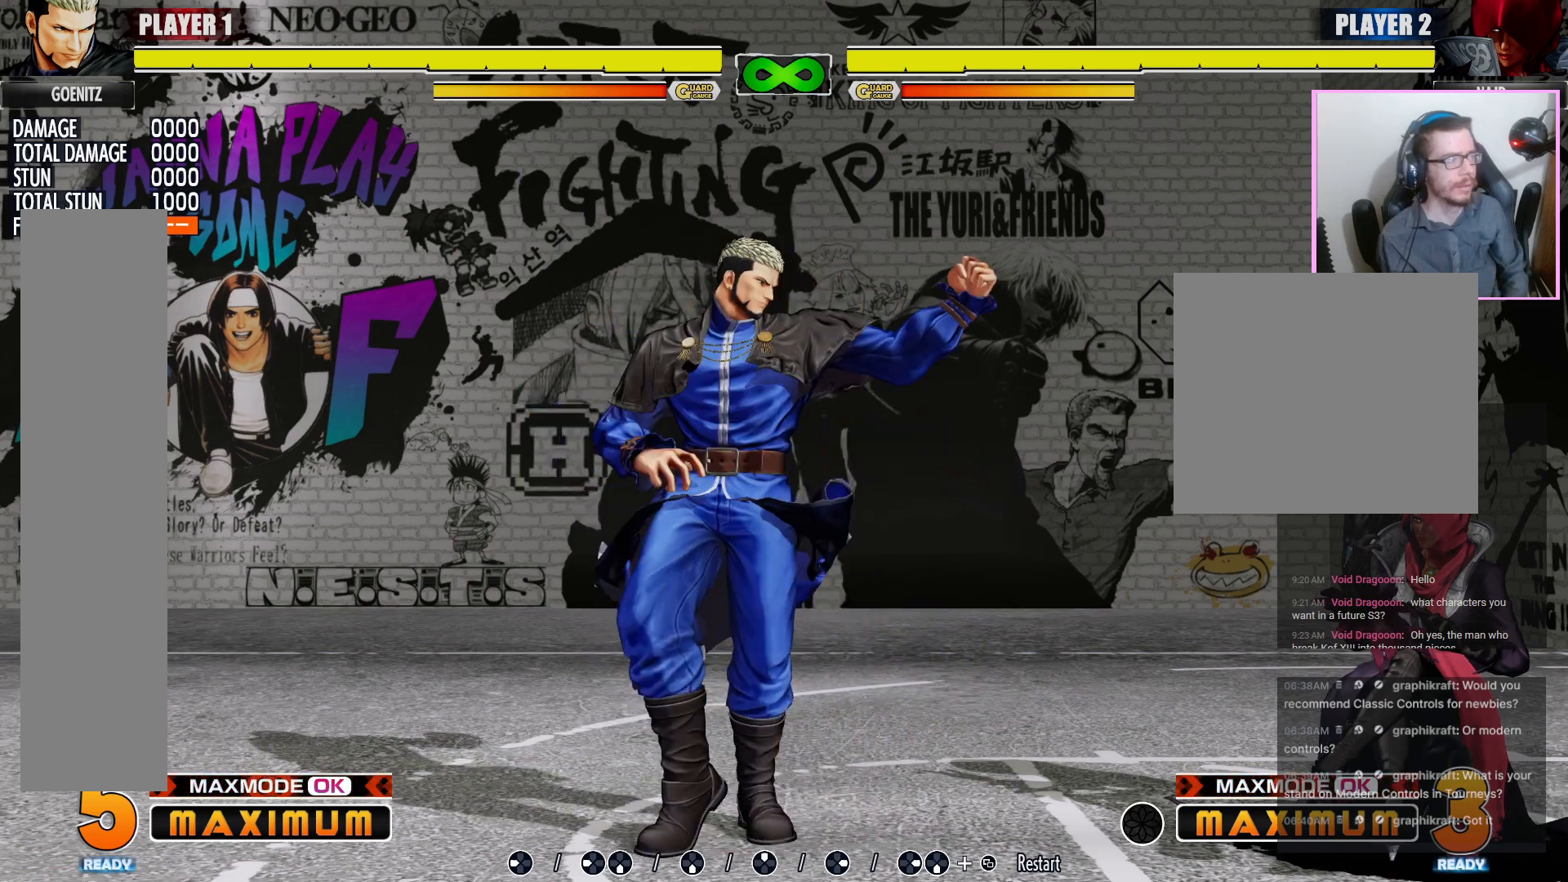
{"buttons": [], "events": [[67, "LP", "down"], [100, "LP", "up"]]}
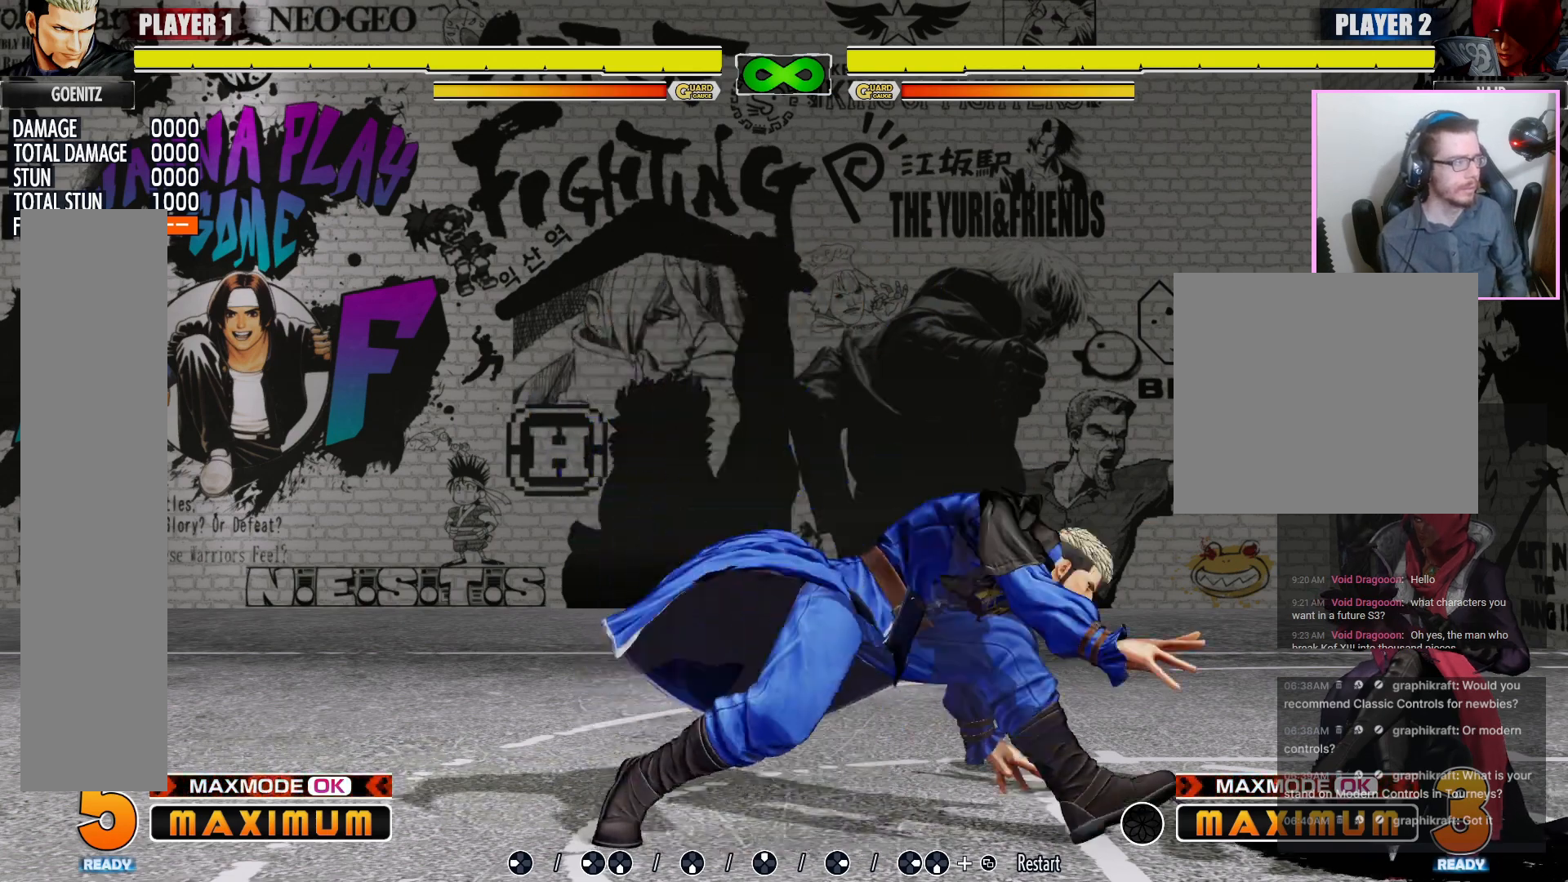
{"buttons": []}
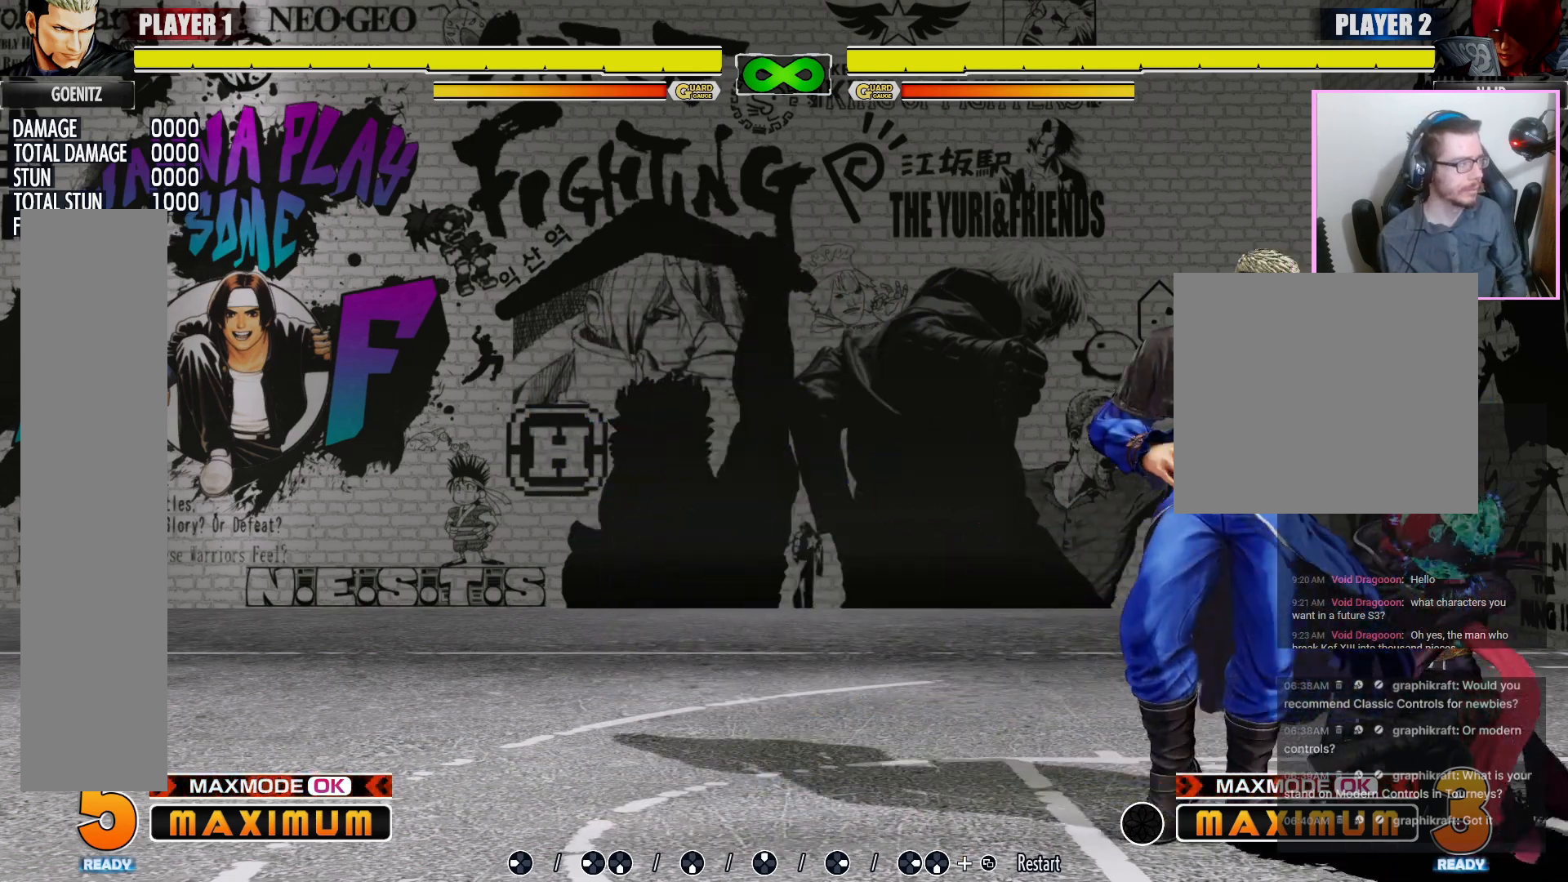
{"buttons": ["LK"], "events": [[67, "DPAD_DOWN", "down"], [83, "DPAD_DOWN", "up"], [83, "LK", "down"]]}
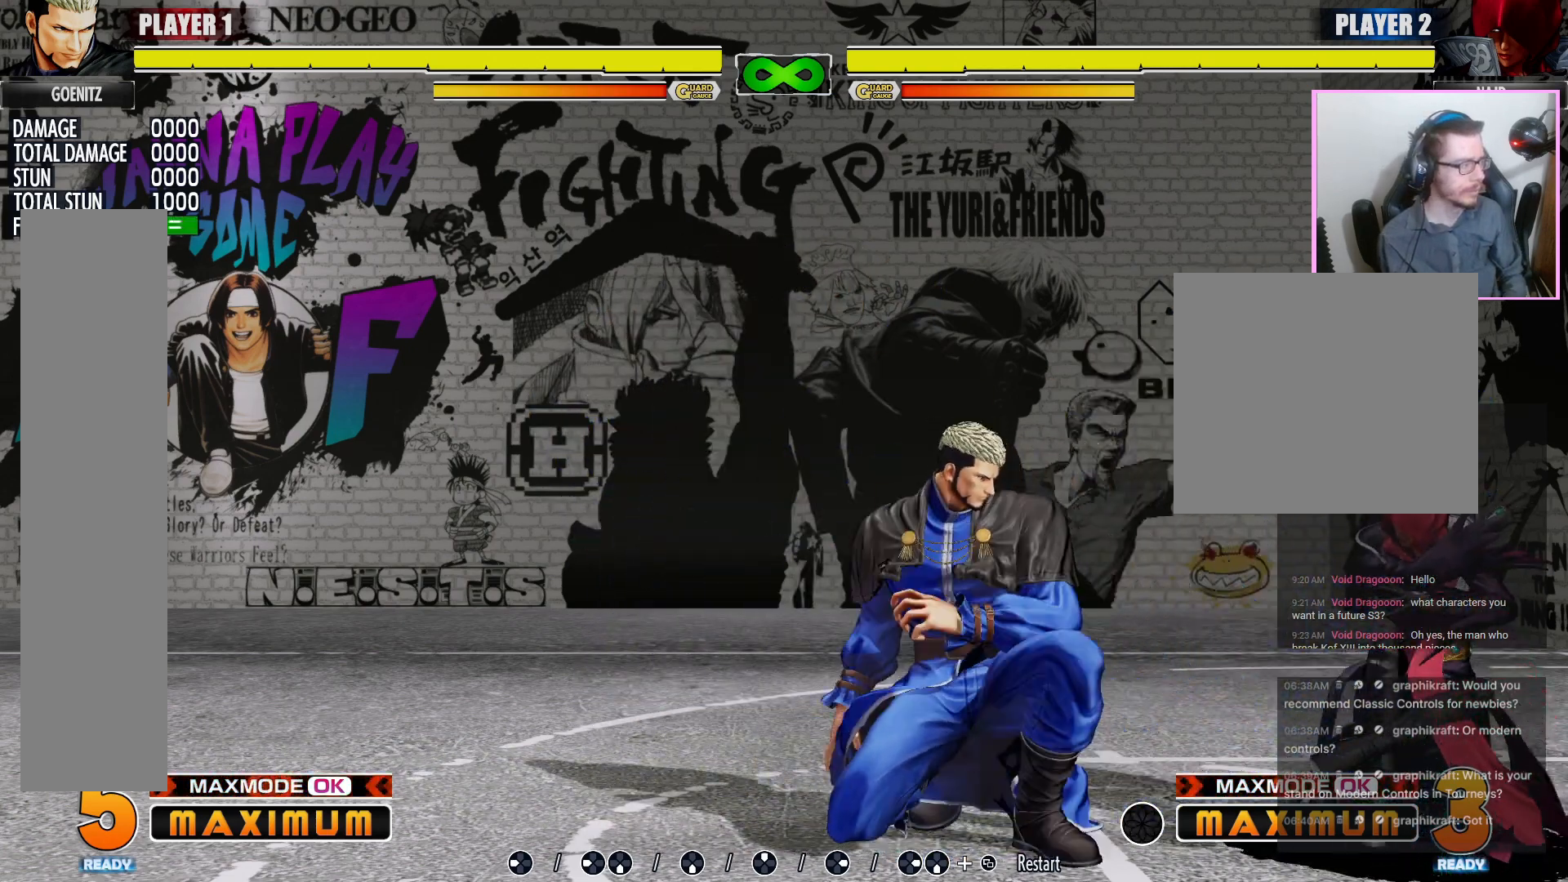
{"buttons": [], "events": [[117, "LK", "up"]]}
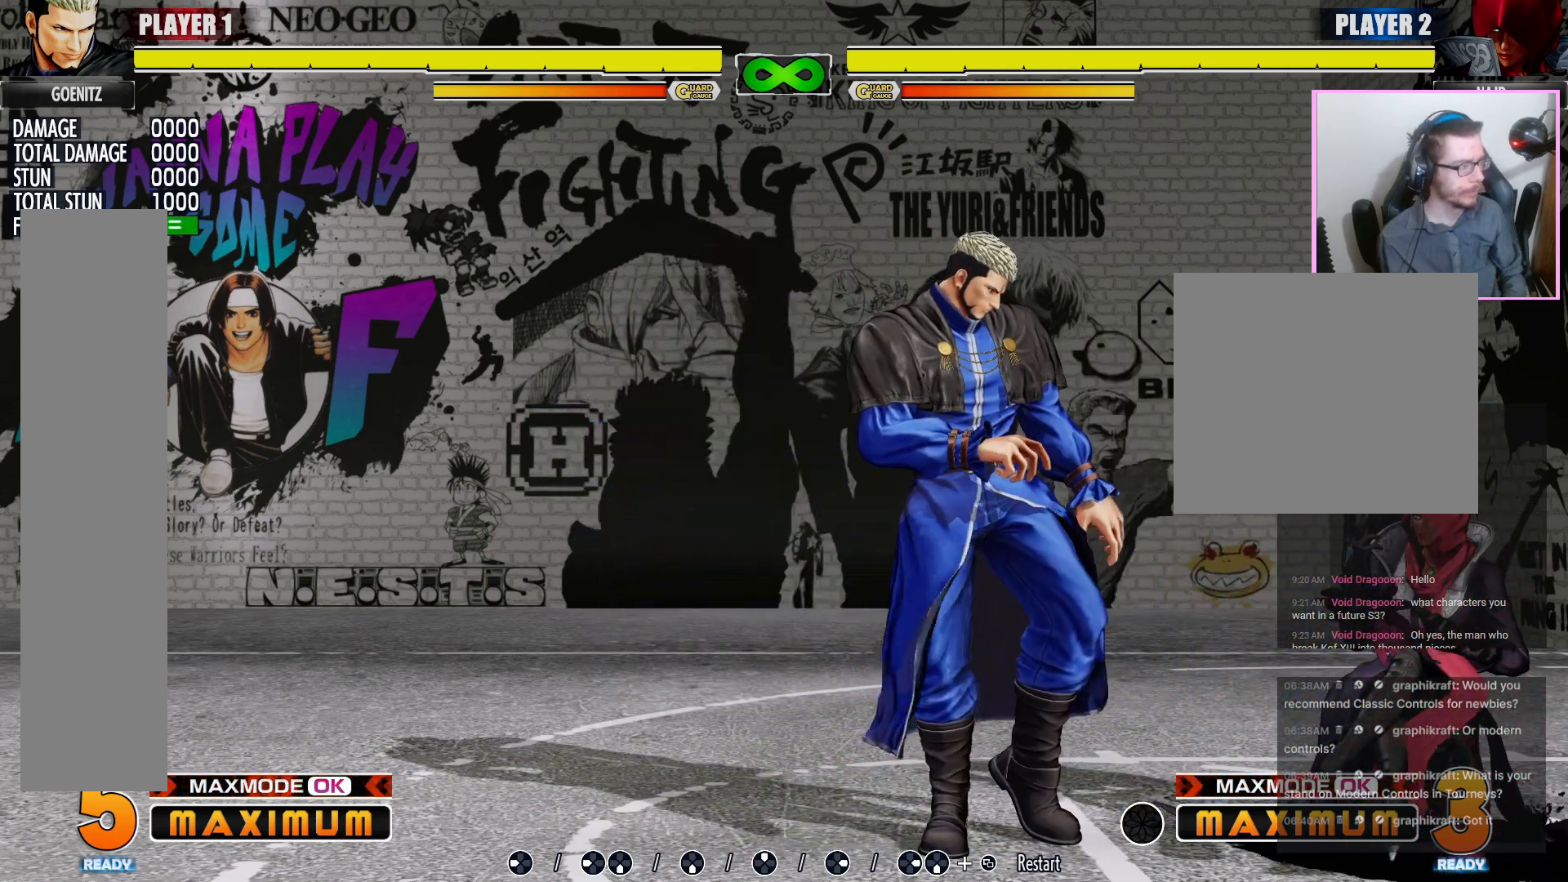
{"buttons": [], "events": []}
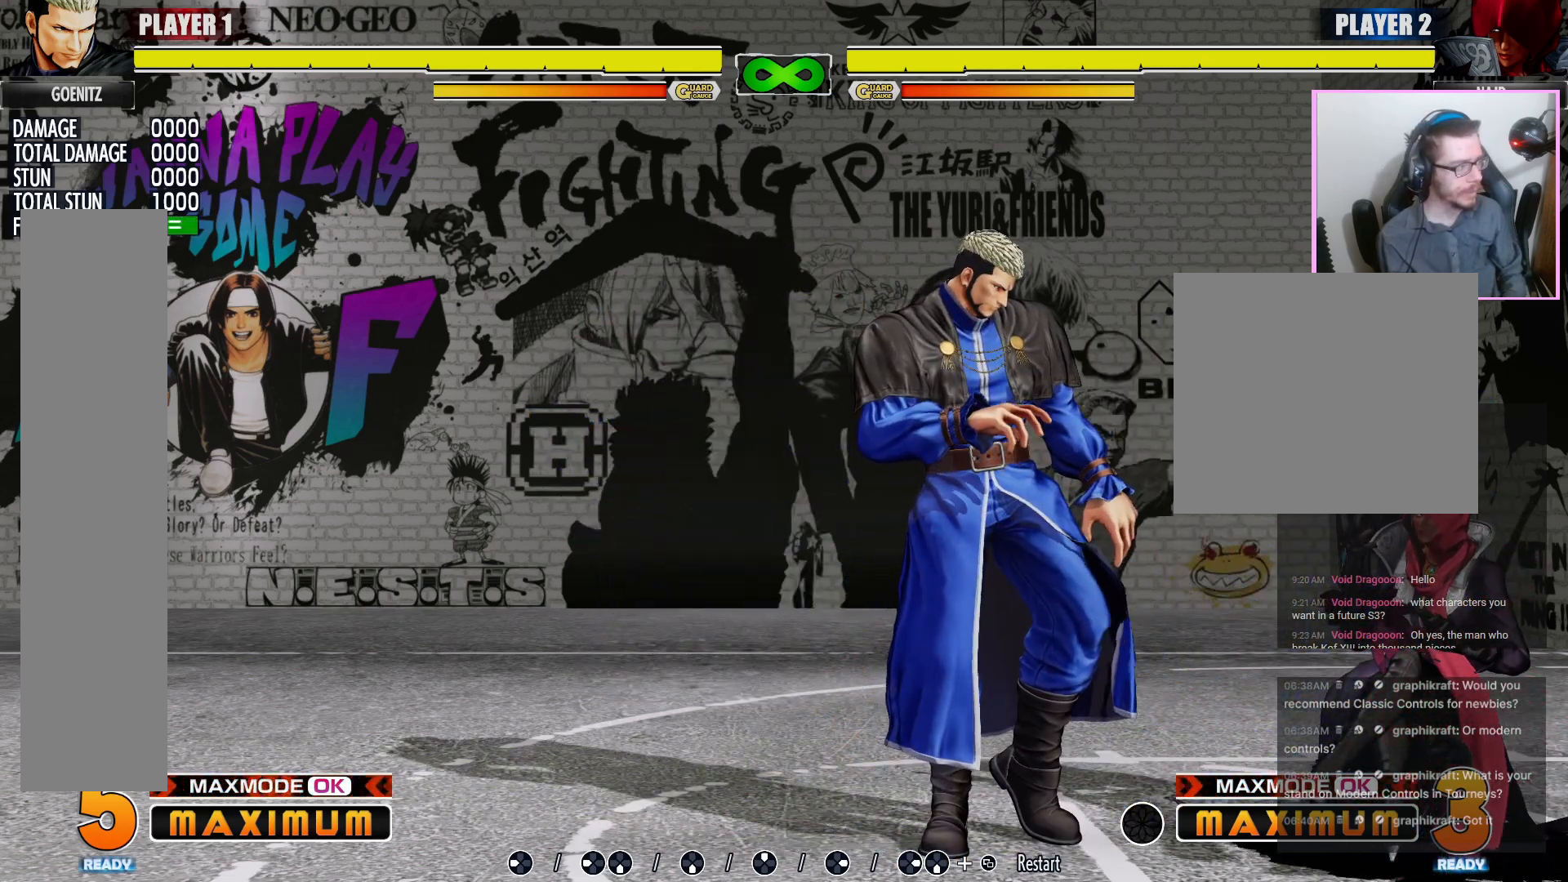
{"buttons": [], "events": []}
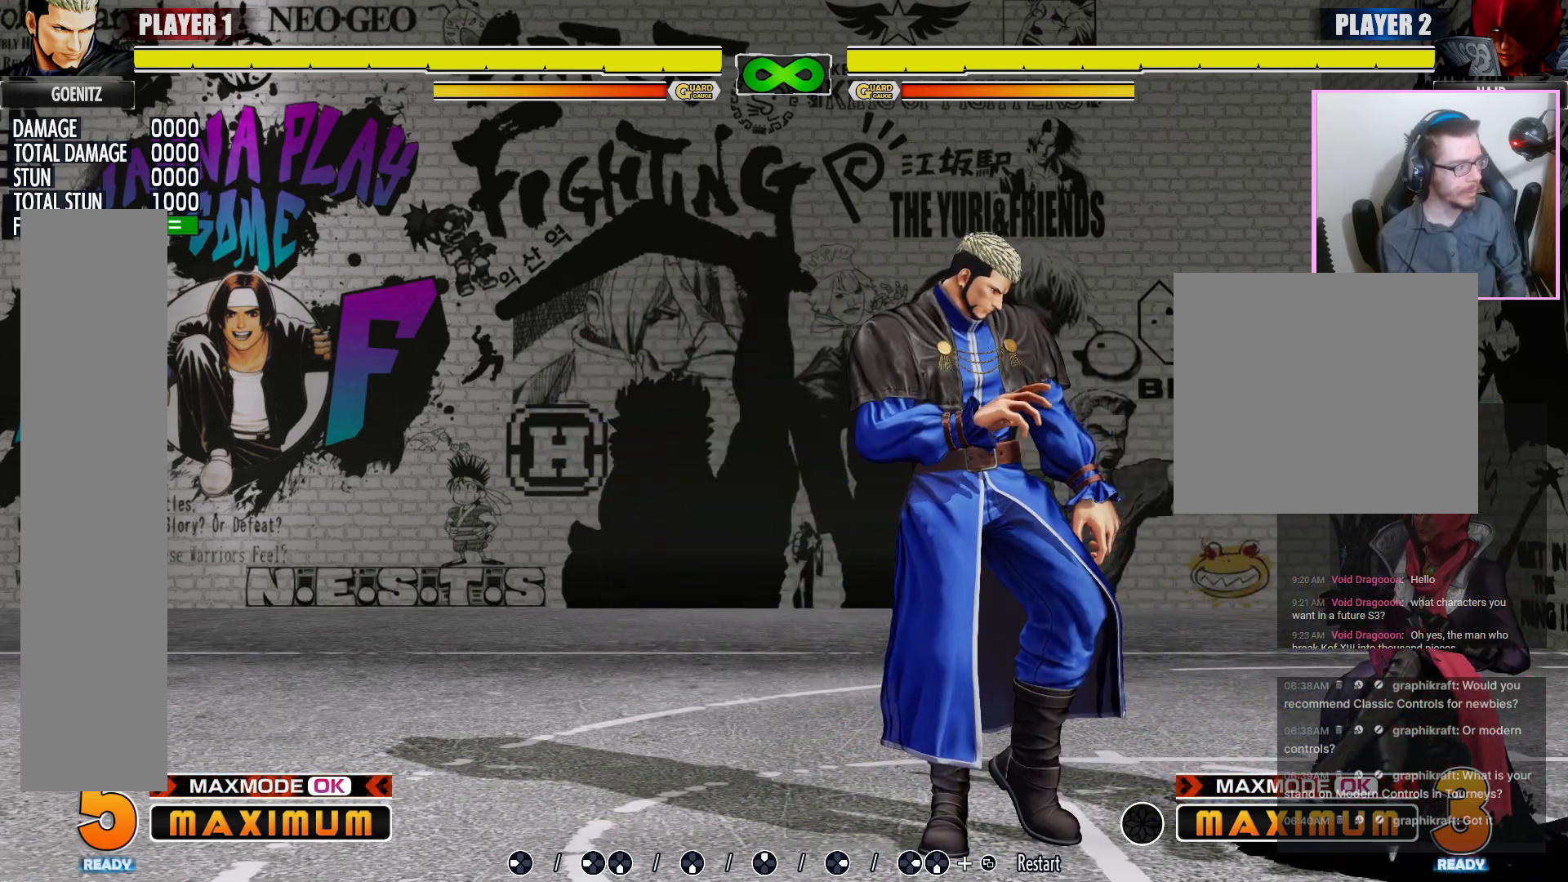
{"buttons": [], "events": []}
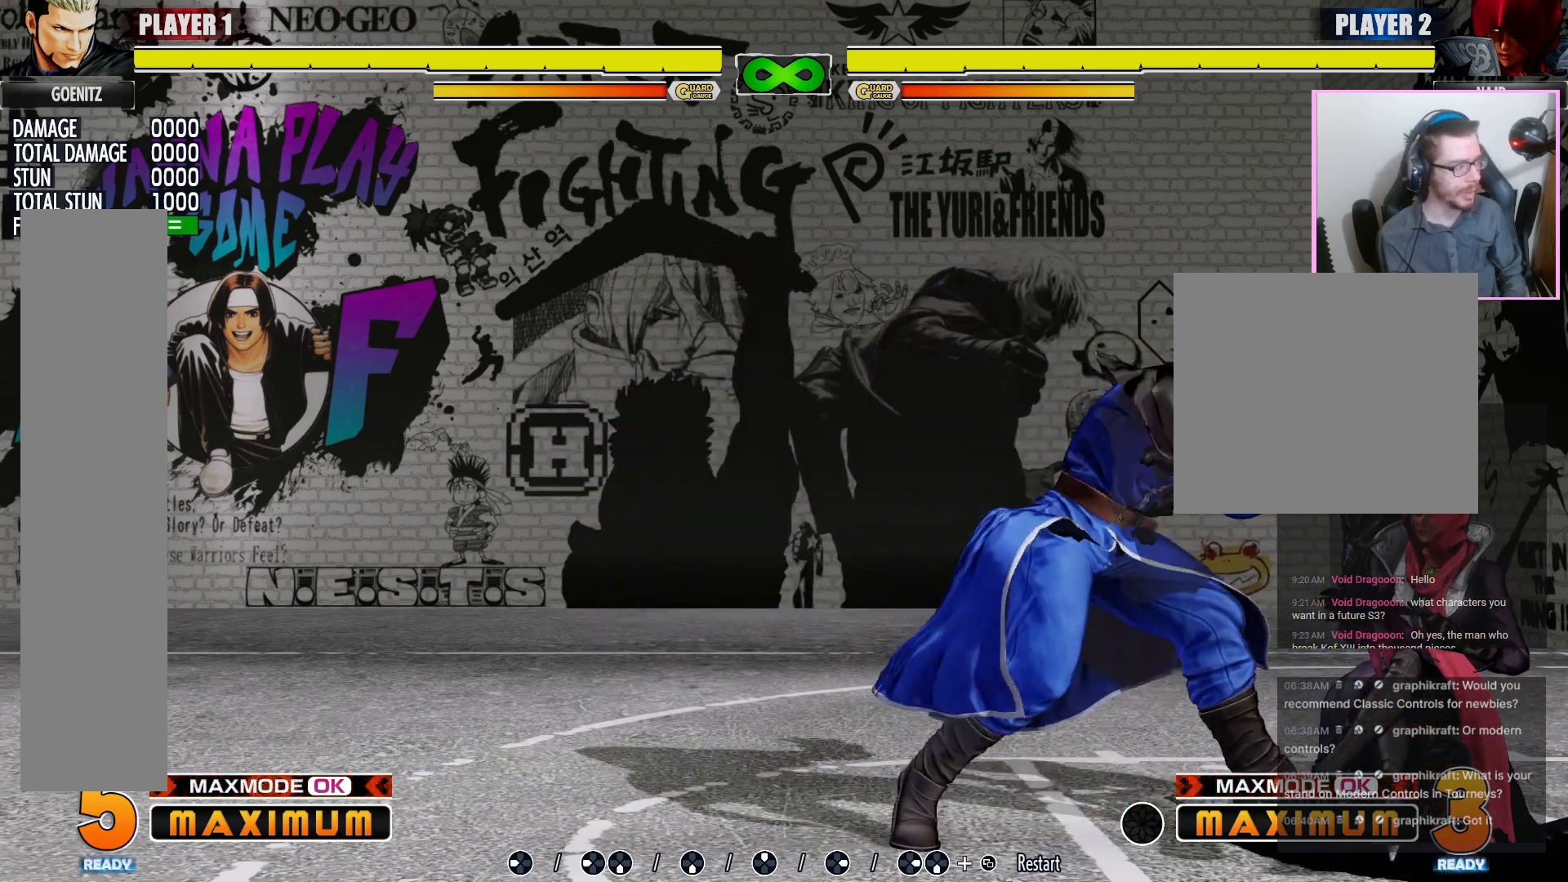
{"buttons": [], "events": [[200, "LP", "down"], [400, "LP", "up"]]}
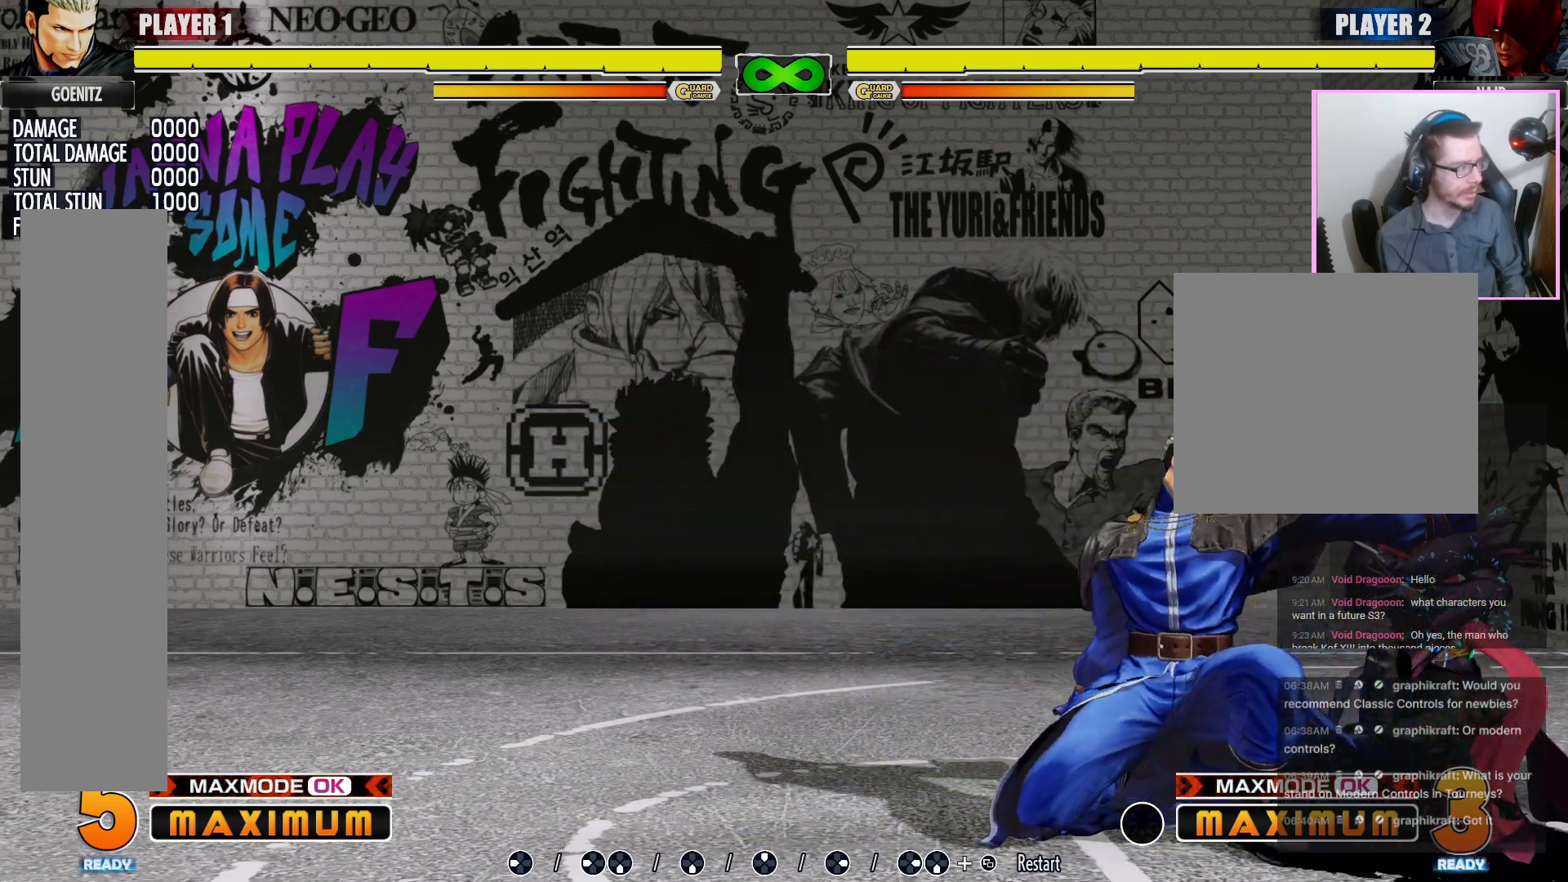
{"buttons": [], "events": []}
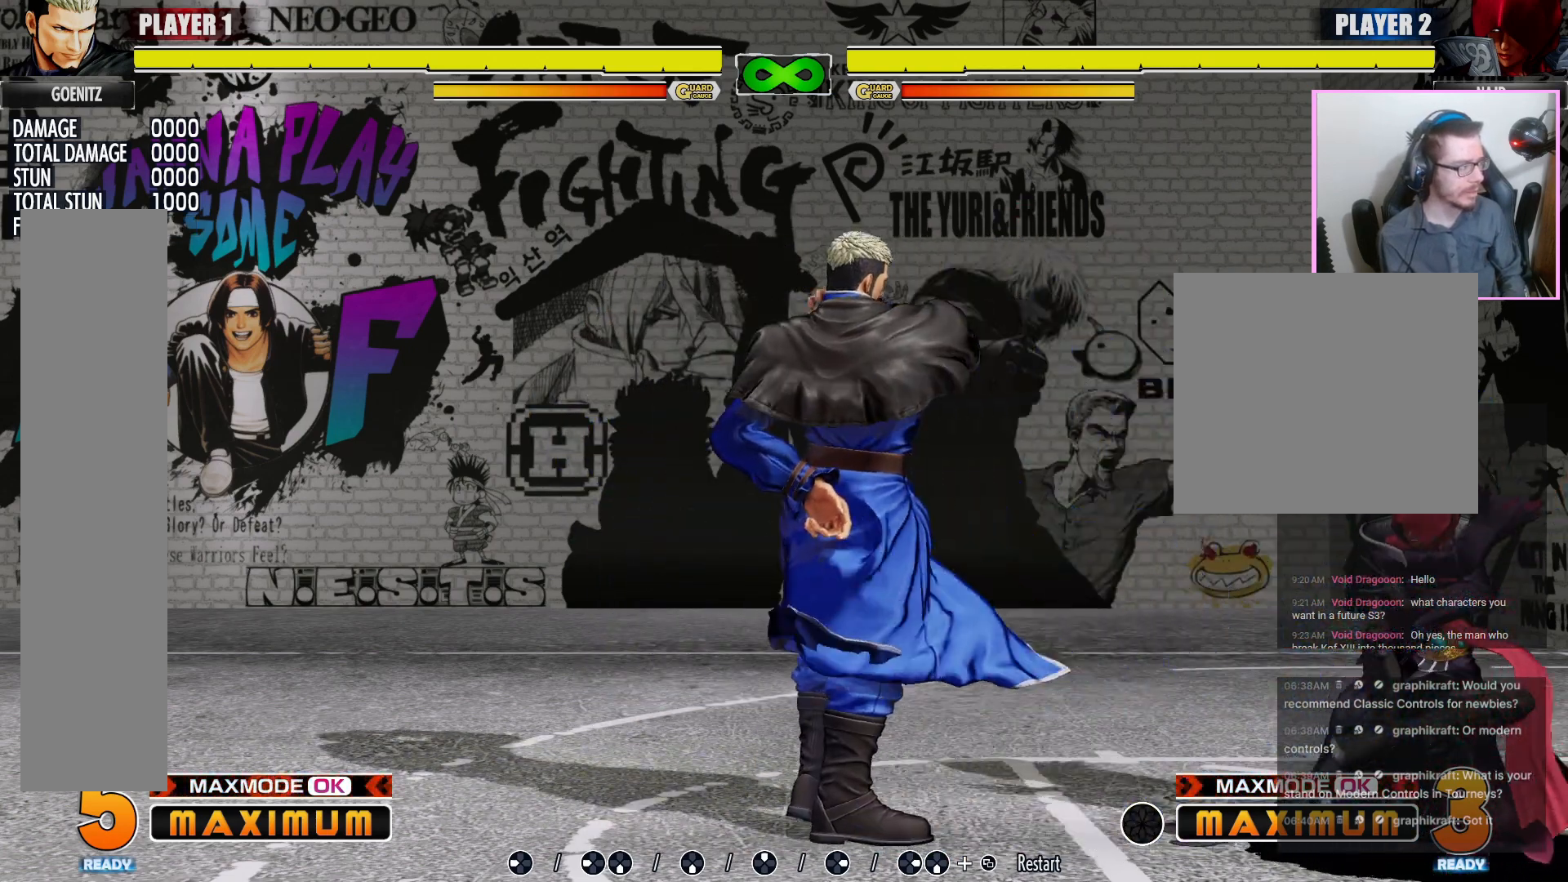
{"buttons": [], "events": []}
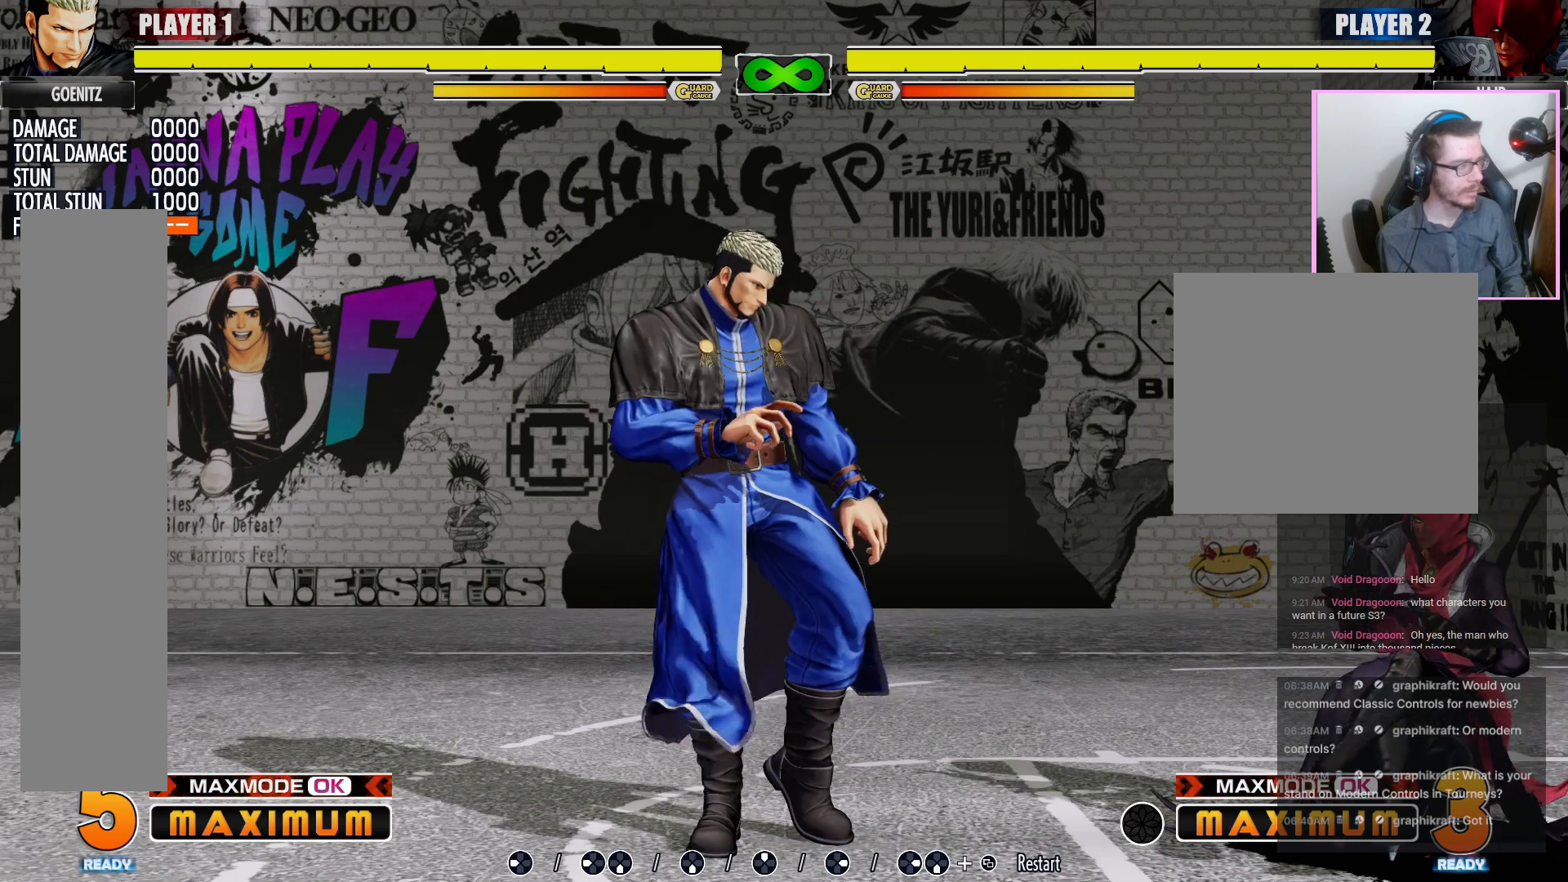
{"buttons": [], "events": []}
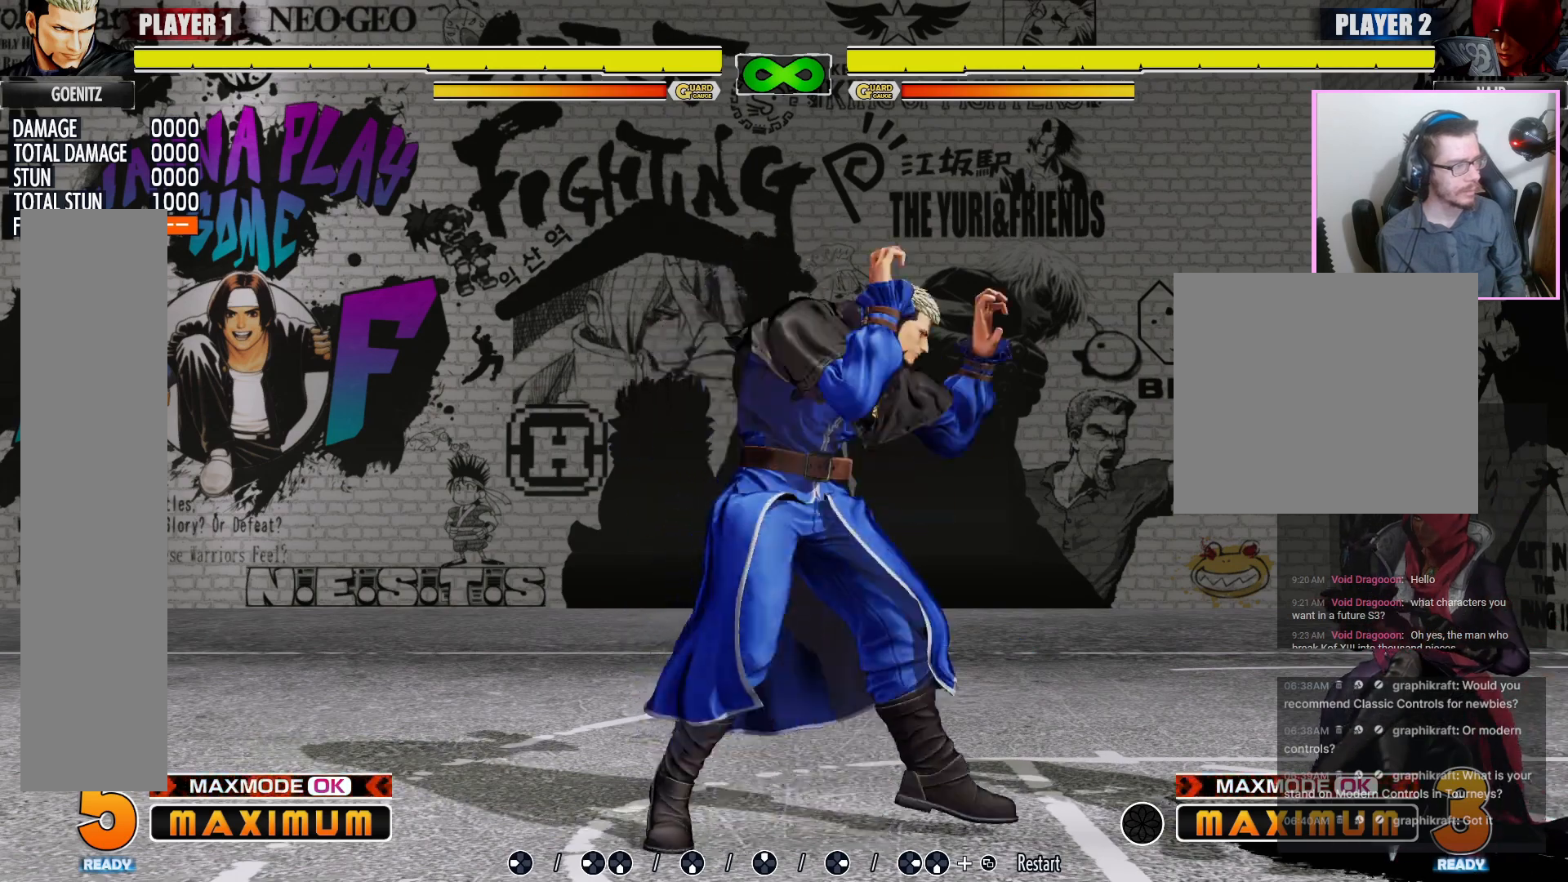
{"buttons": [], "events": [[283, "LP", "down"], [417, "LP", "up"]]}